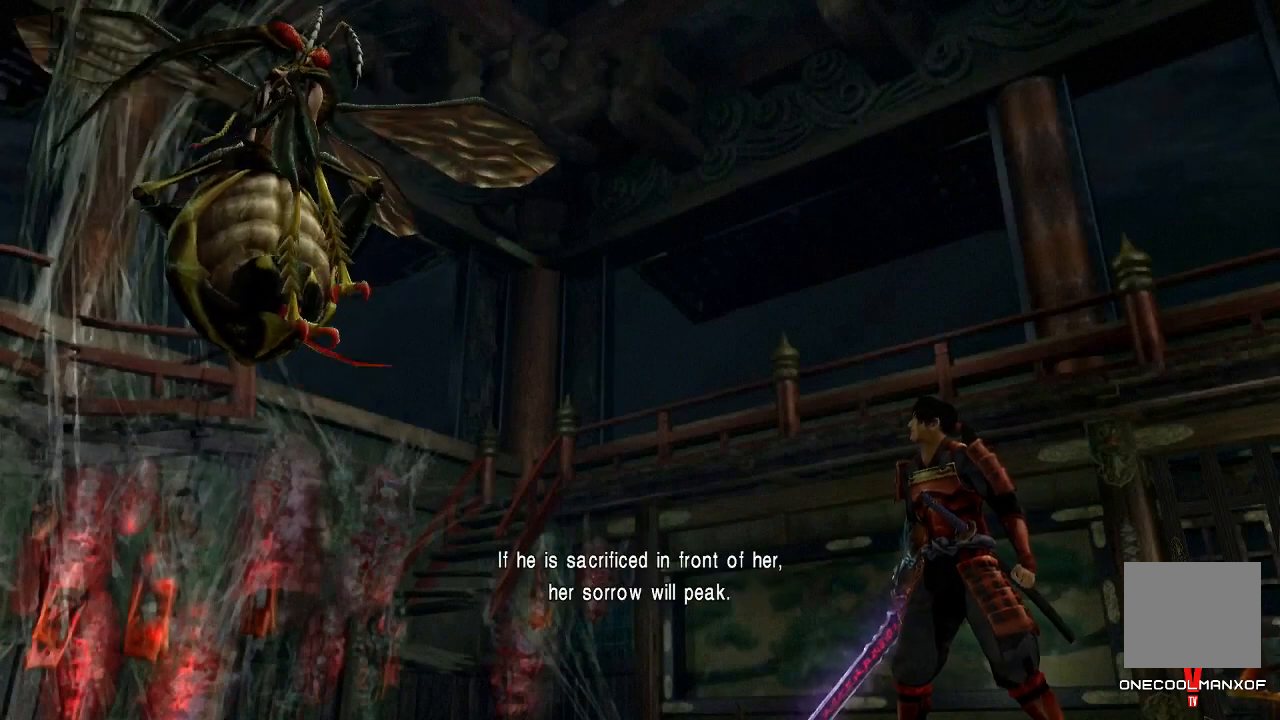
Gameplay with a controller (PlayStation layout); each line is a JSON object with the inputs held at the frame after it. "events" lists button and stick changes between this image and that frame as [ms after this image, input, new state], when the widget could be followed in between. Not read: L1.
{"buttons": ["R1", "R2"], "left_stick": "center", "right_stick": "center", "events": [[467, "R1", "down"], [467, "R2", "down"]]}
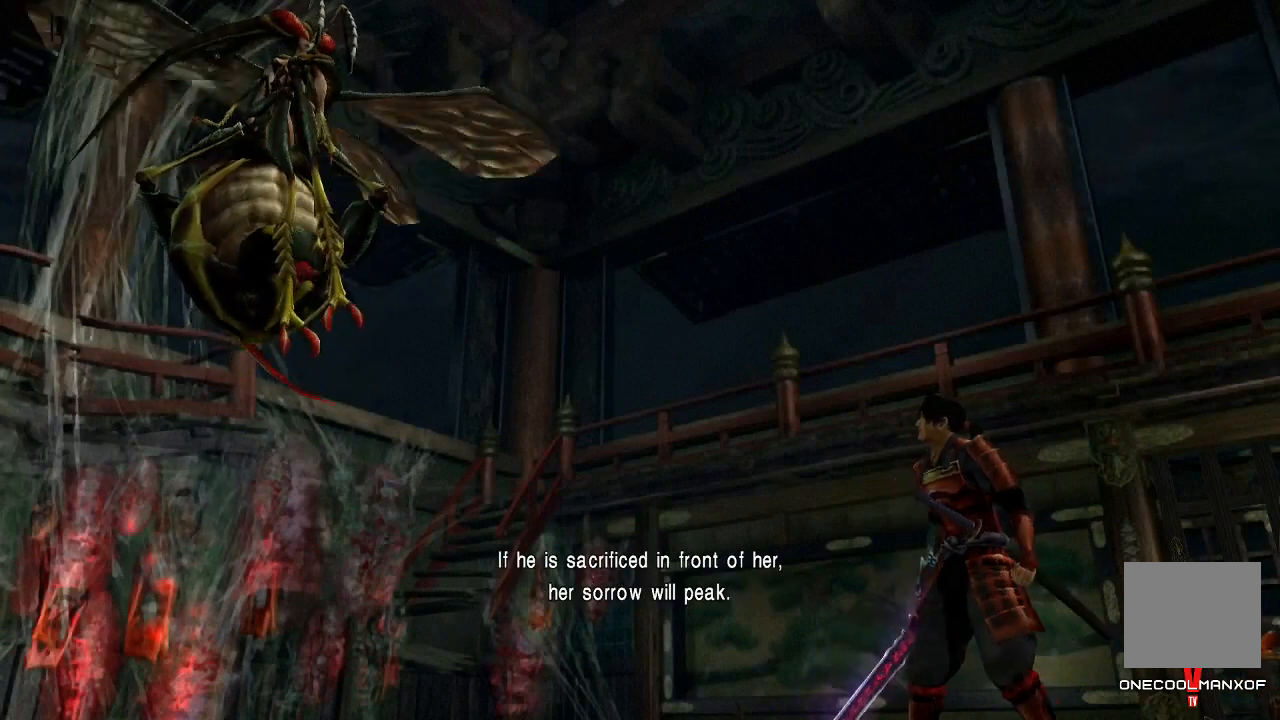
{"buttons": [], "left_stick": "center", "right_stick": "center"}
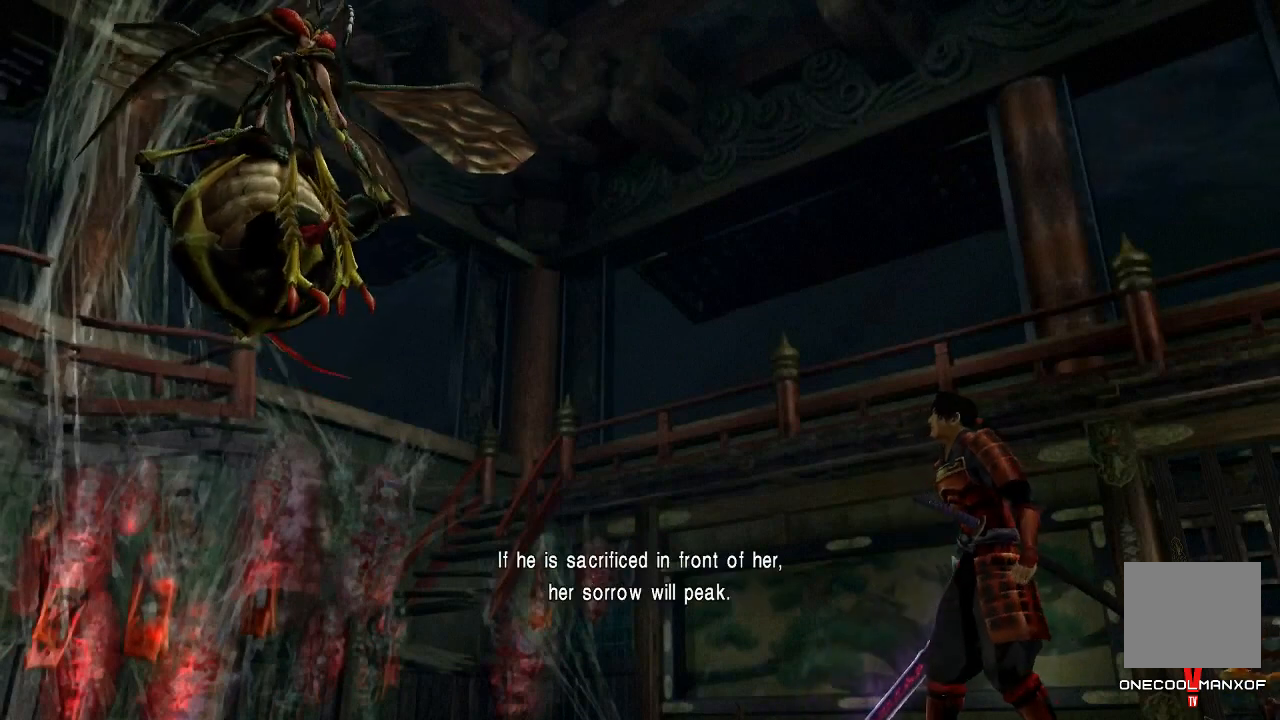
{"buttons": [], "left_stick": "center", "right_stick": "center", "events": [[267, "R1", "down"], [267, "R2", "down"], [367, "R1", "up"], [367, "R2", "up"], [433, "R1", "down"], [433, "R2", "down"], [500, "R1", "up"], [500, "R2", "up"]]}
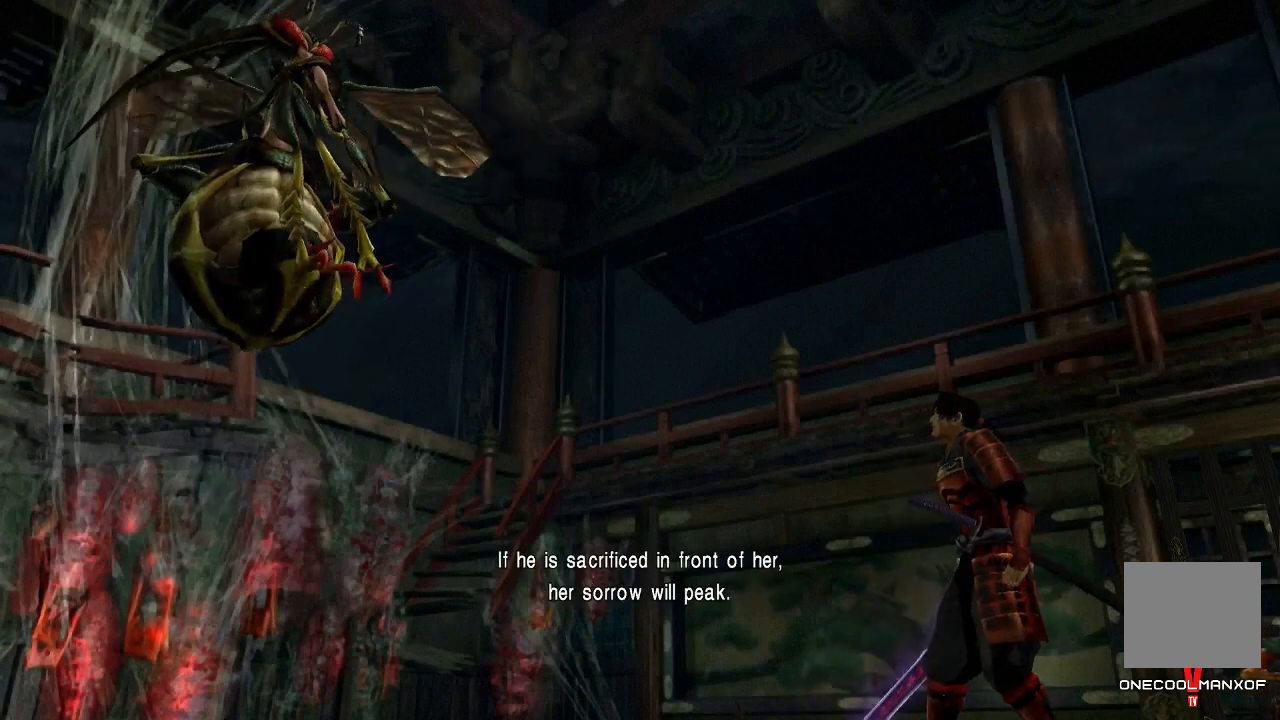
{"buttons": [], "left_stick": "center", "right_stick": "center", "events": [[67, "R1", "down"], [67, "R2", "down"], [133, "R1", "up"], [133, "R2", "up"], [433, "R1", "down"], [433, "R2", "down"], [500, "R1", "up"], [500, "R2", "up"]]}
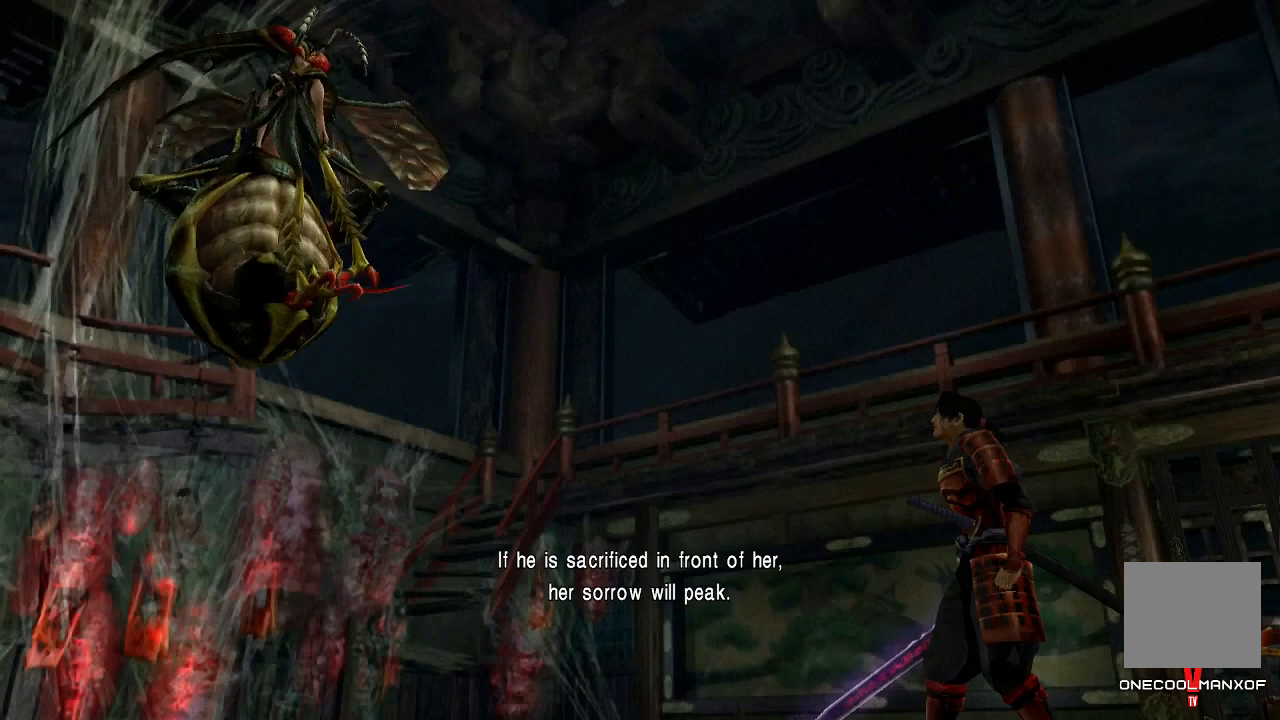
{"buttons": [], "left_stick": "center", "right_stick": "center", "events": [[67, "R1", "down"], [67, "R2", "down"], [133, "R1", "up"], [133, "R2", "up"], [200, "R1", "down"], [200, "R2", "down"], [267, "R1", "up"], [267, "R2", "up"]]}
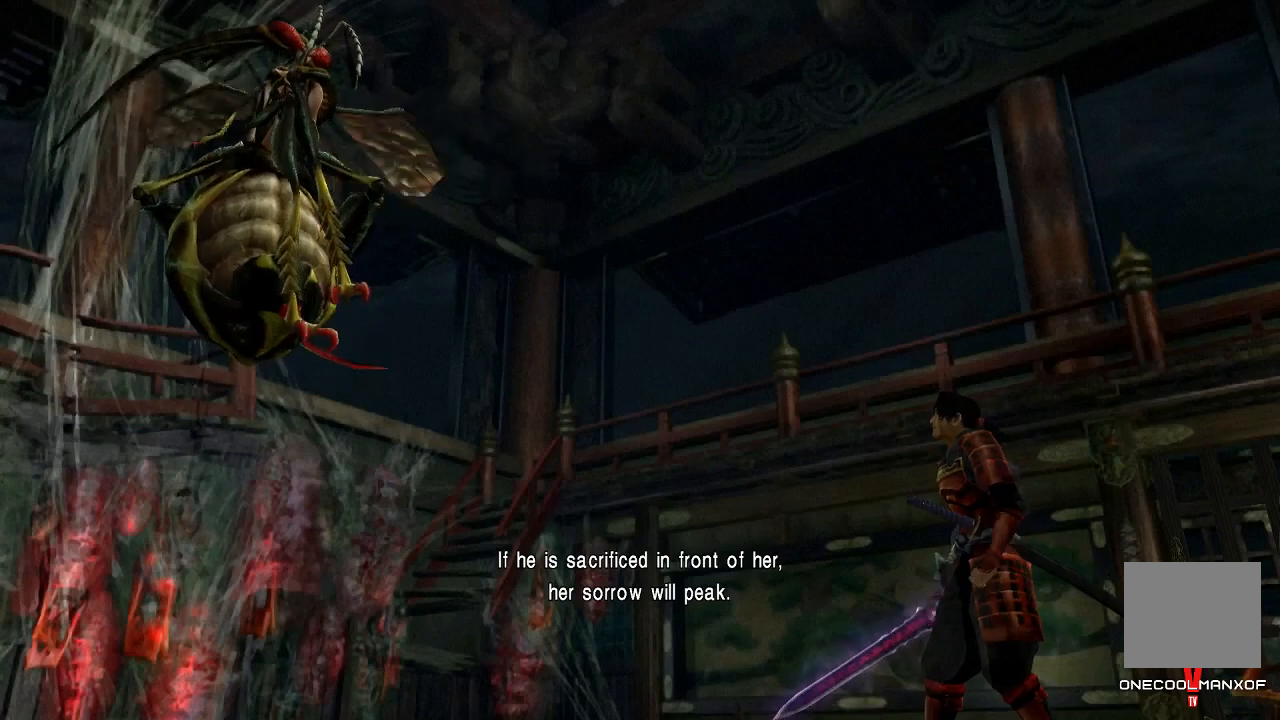
{"buttons": [], "left_stick": "center", "right_stick": "center"}